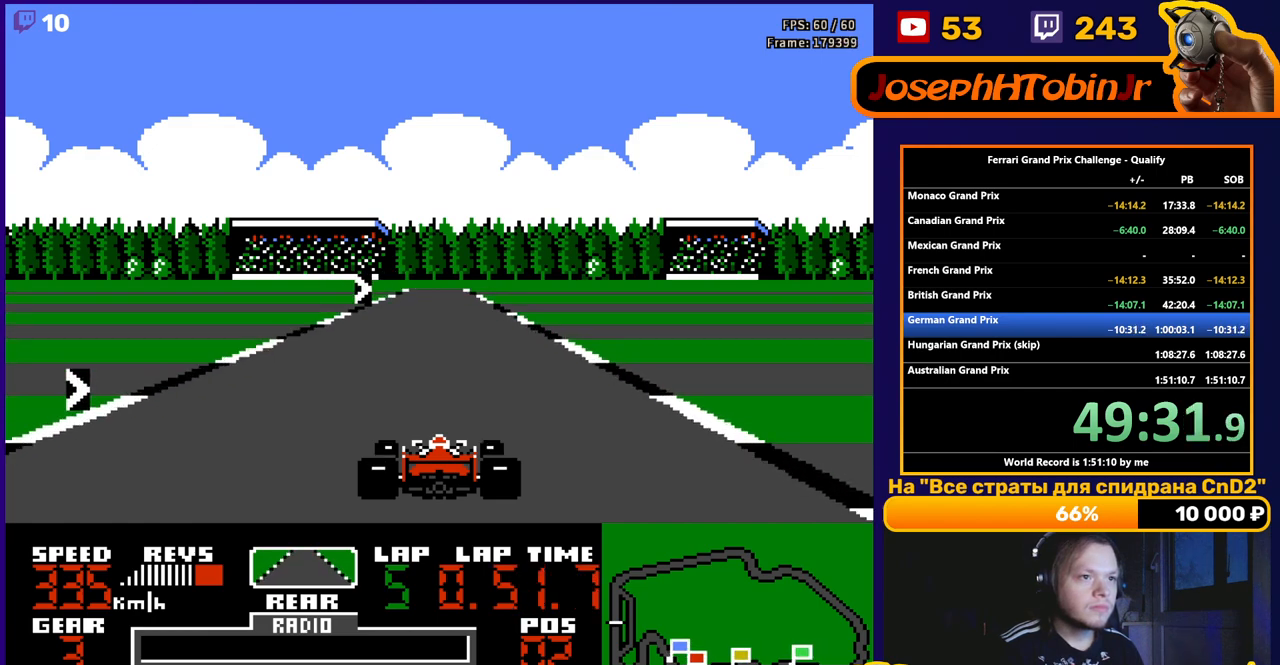
Gameplay with a controller (Nintendo layout); each line is a JSON object with the inputs held at the frame after it. "events" lists button and stick changes between this image and that frame as [ms after this image, input, new state], when the widget could be followed in between. Not read: L3 R3.
{"buttons": ["A"], "events": [[400, "DPAD_RIGHT", "down"], [467, "DPAD_RIGHT", "up"]]}
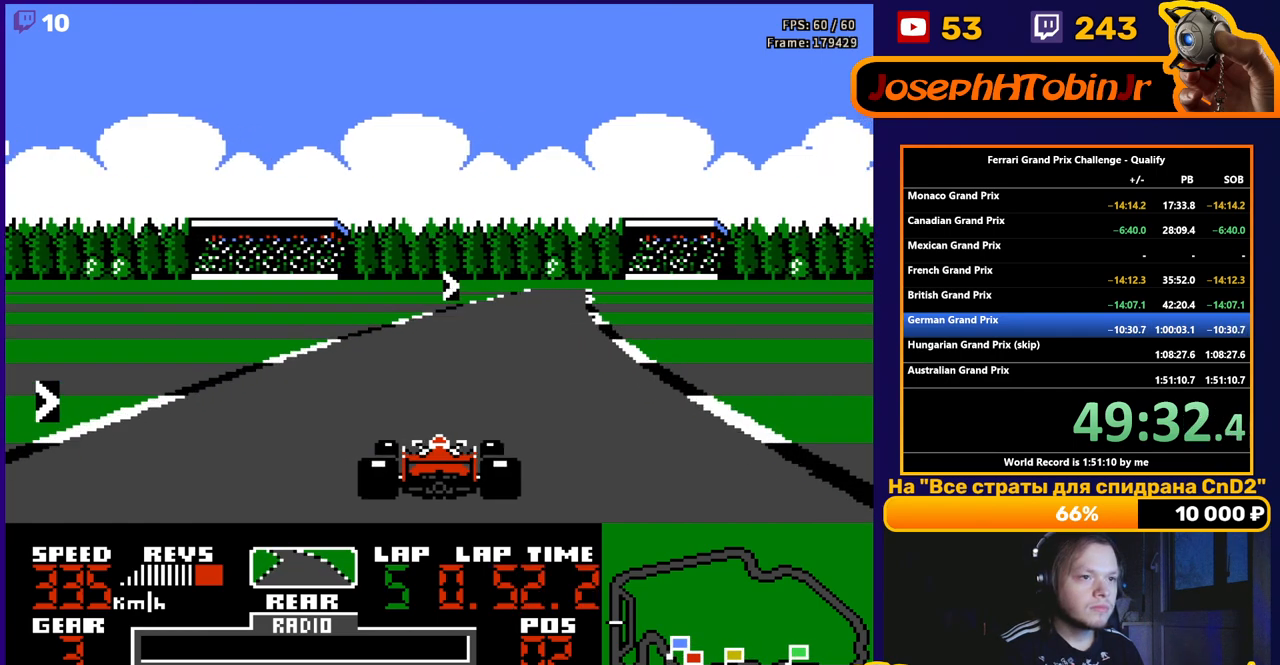
{"buttons": ["A", "DPAD_RIGHT"], "events": [[133, "DPAD_RIGHT", "down"]]}
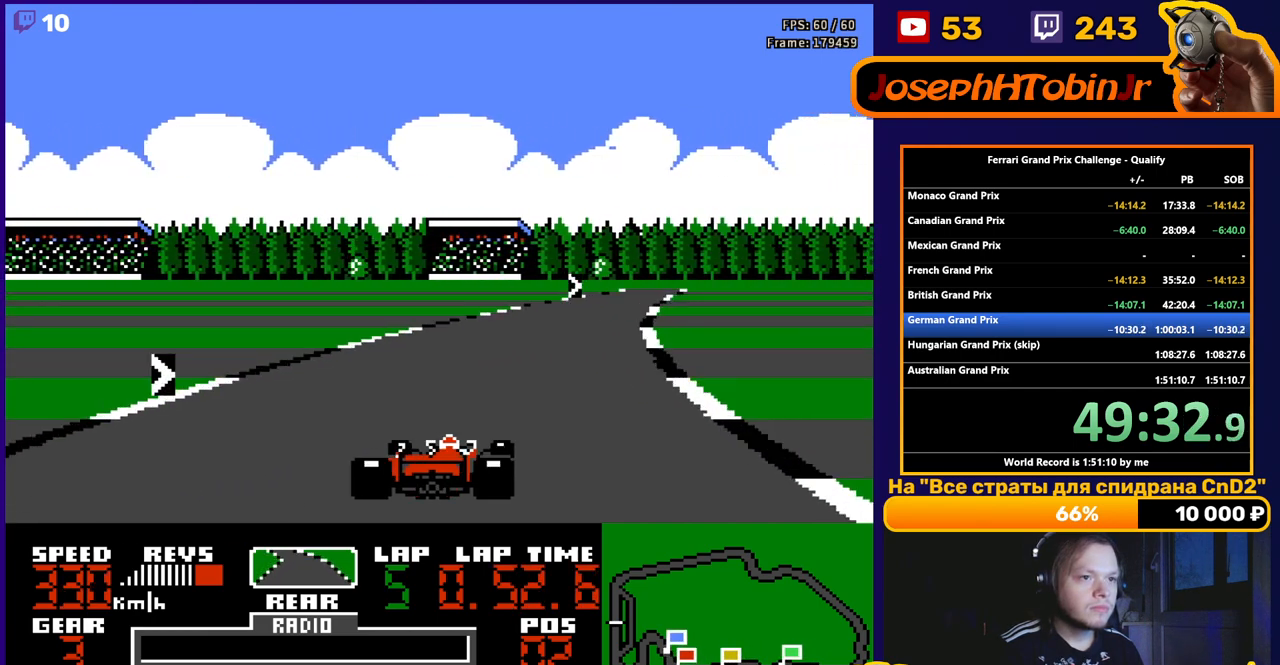
{"buttons": ["A", "DPAD_RIGHT"], "events": [[33, "DPAD_RIGHT", "up"], [167, "DPAD_RIGHT", "down"], [367, "DPAD_RIGHT", "up"], [500, "DPAD_RIGHT", "down"]]}
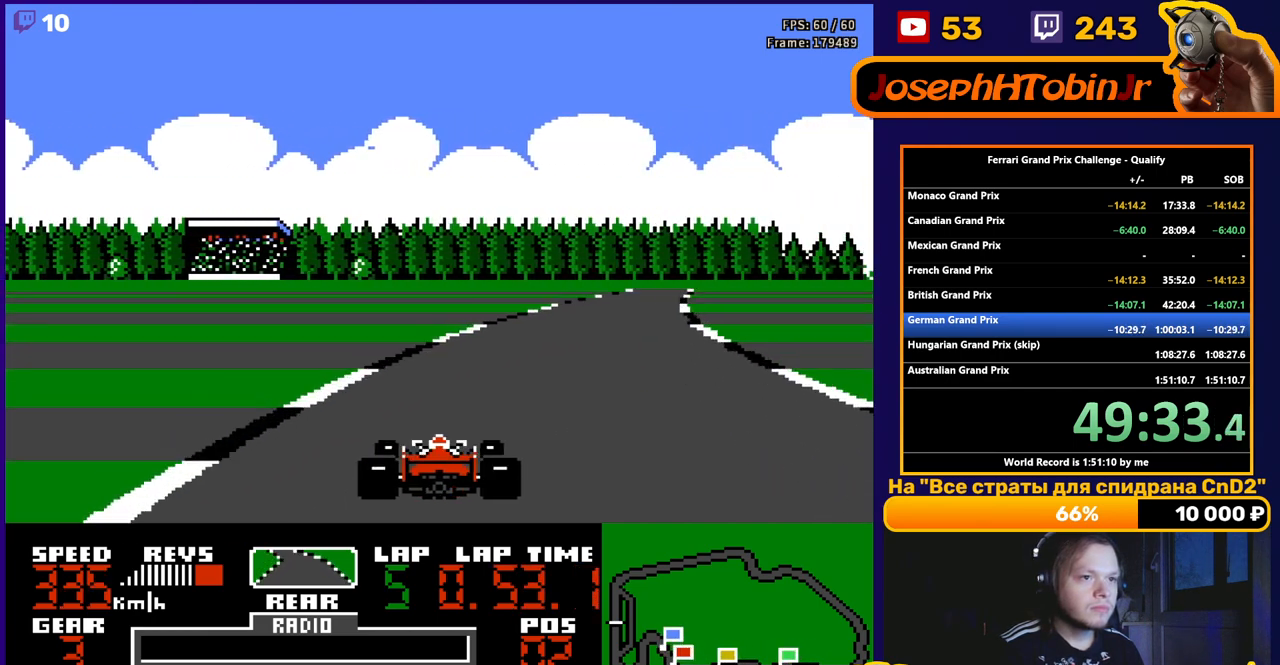
{"buttons": ["A"], "events": [[367, "DPAD_RIGHT", "up"]]}
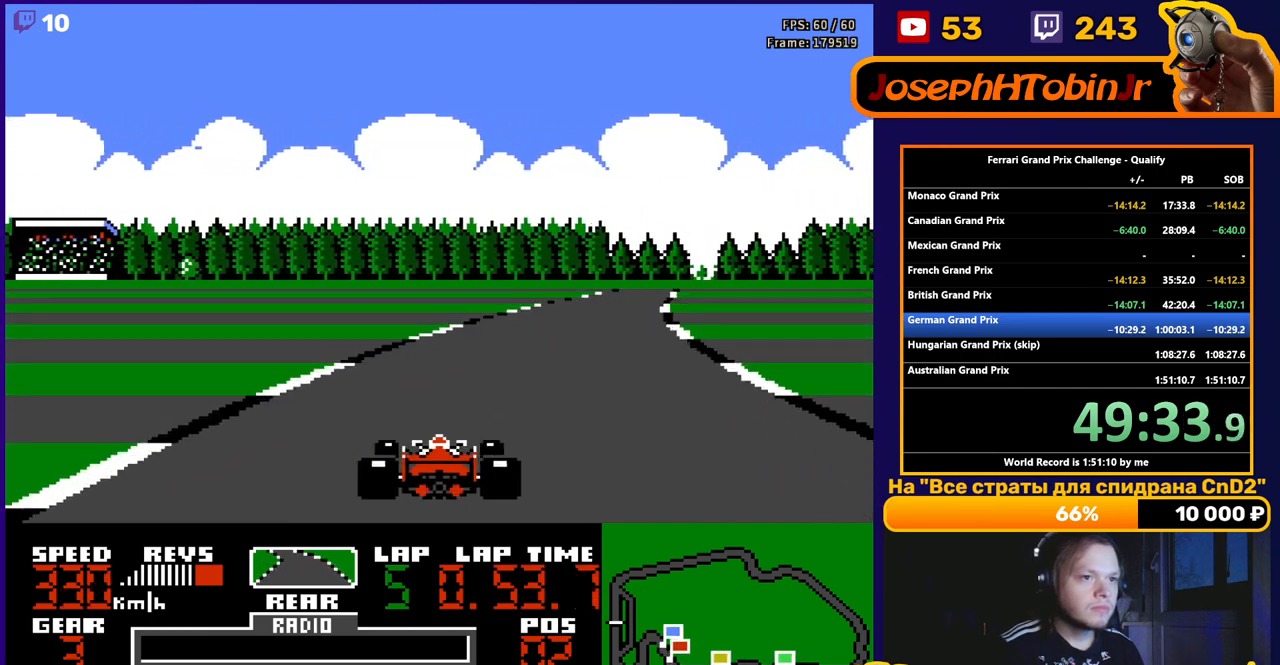
{"buttons": ["A"], "events": [[33, "DPAD_RIGHT", "down"], [283, "DPAD_RIGHT", "up"]]}
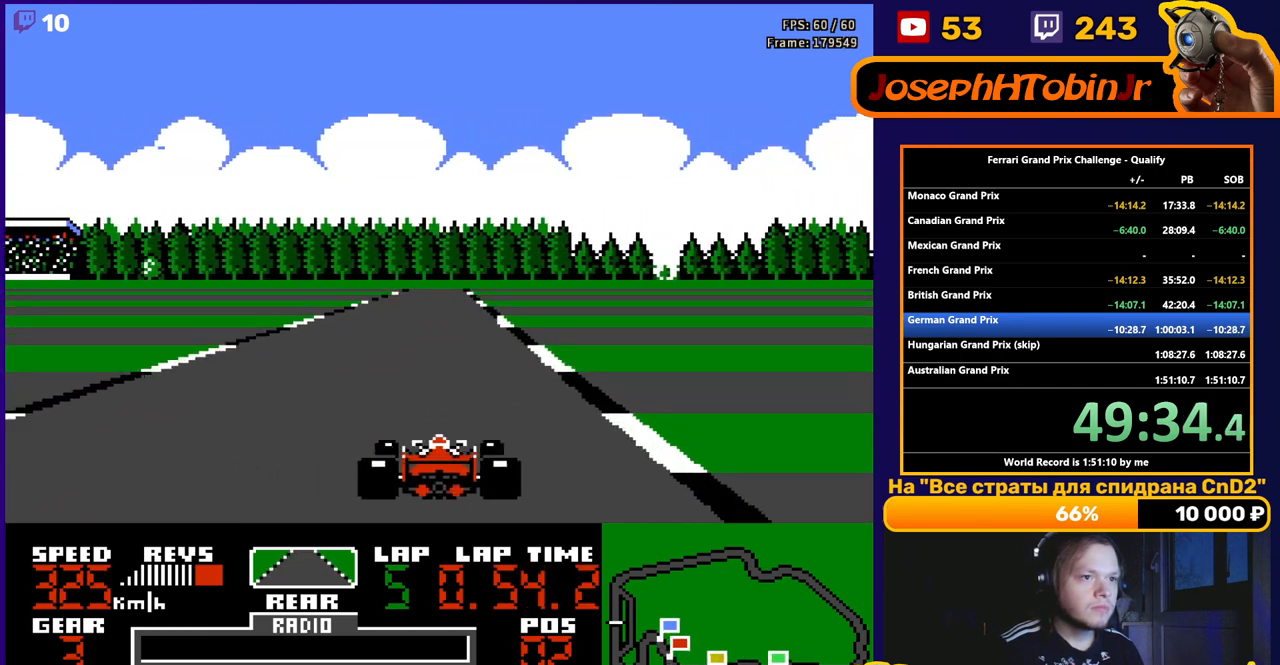
{"buttons": ["A"], "events": []}
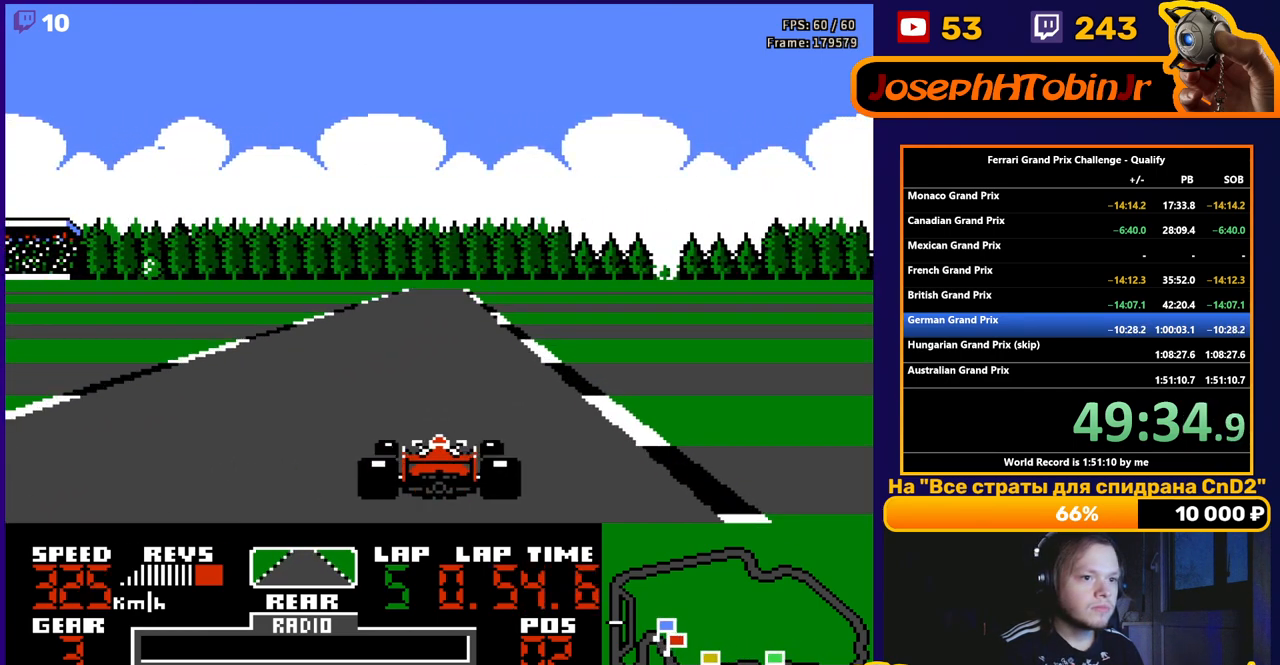
{"buttons": ["A"], "events": []}
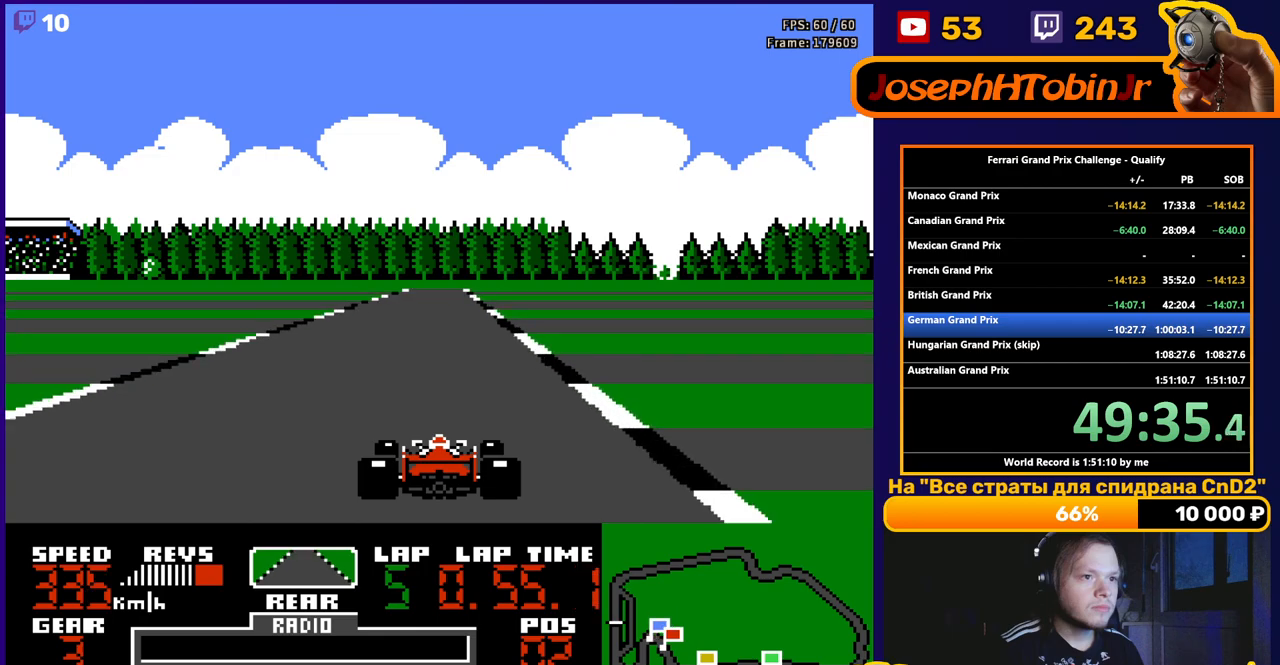
{"buttons": ["A"], "events": []}
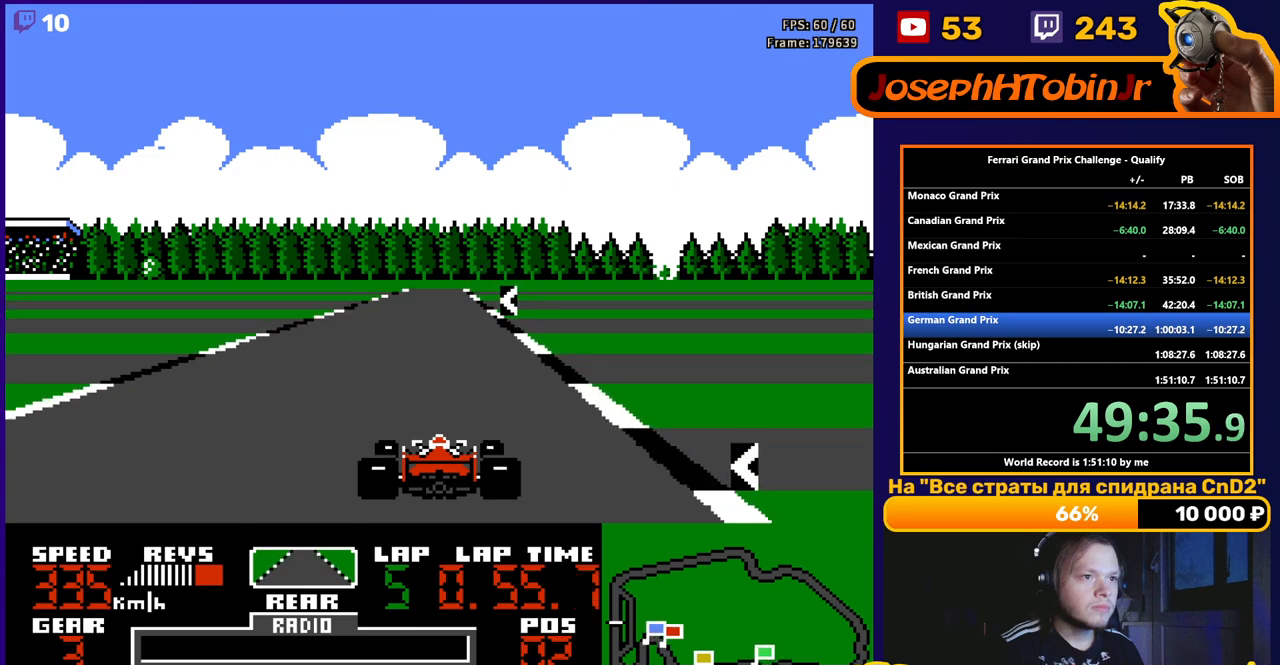
{"buttons": ["A", "DPAD_LEFT"], "events": [[33, "DPAD_LEFT", "down"], [183, "DPAD_LEFT", "up"], [333, "DPAD_LEFT", "down"]]}
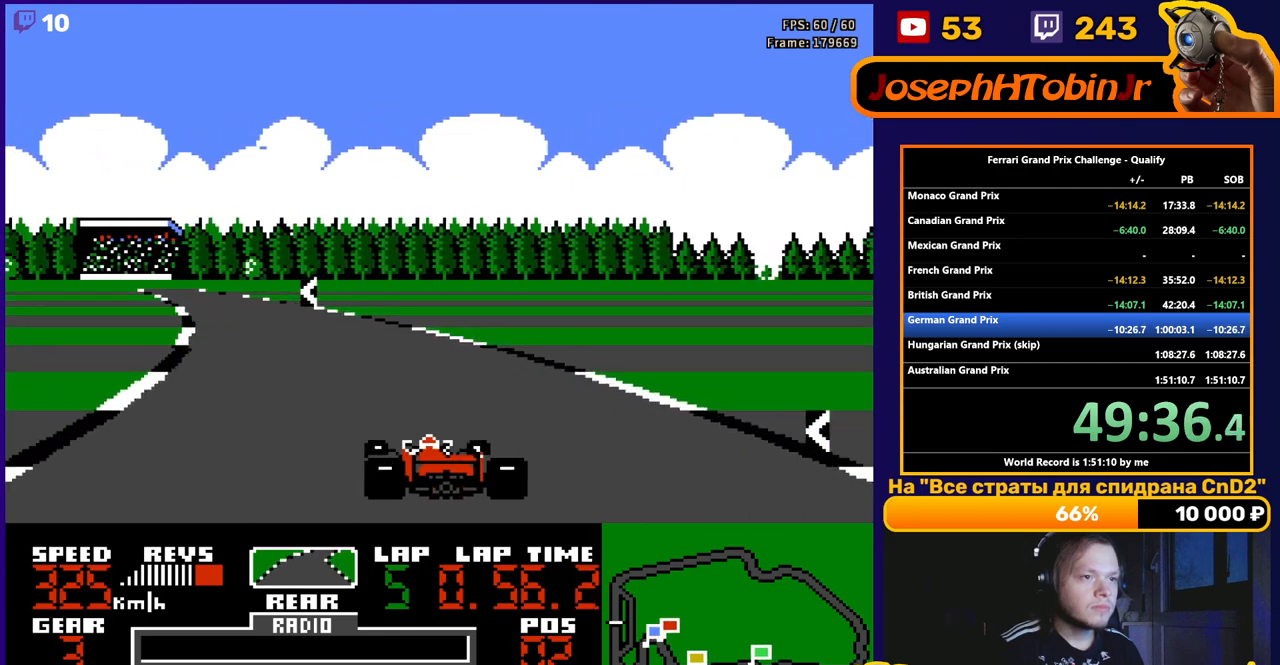
{"buttons": ["A", "DPAD_LEFT"], "events": [[217, "DPAD_LEFT", "up"], [300, "DPAD_LEFT", "down"]]}
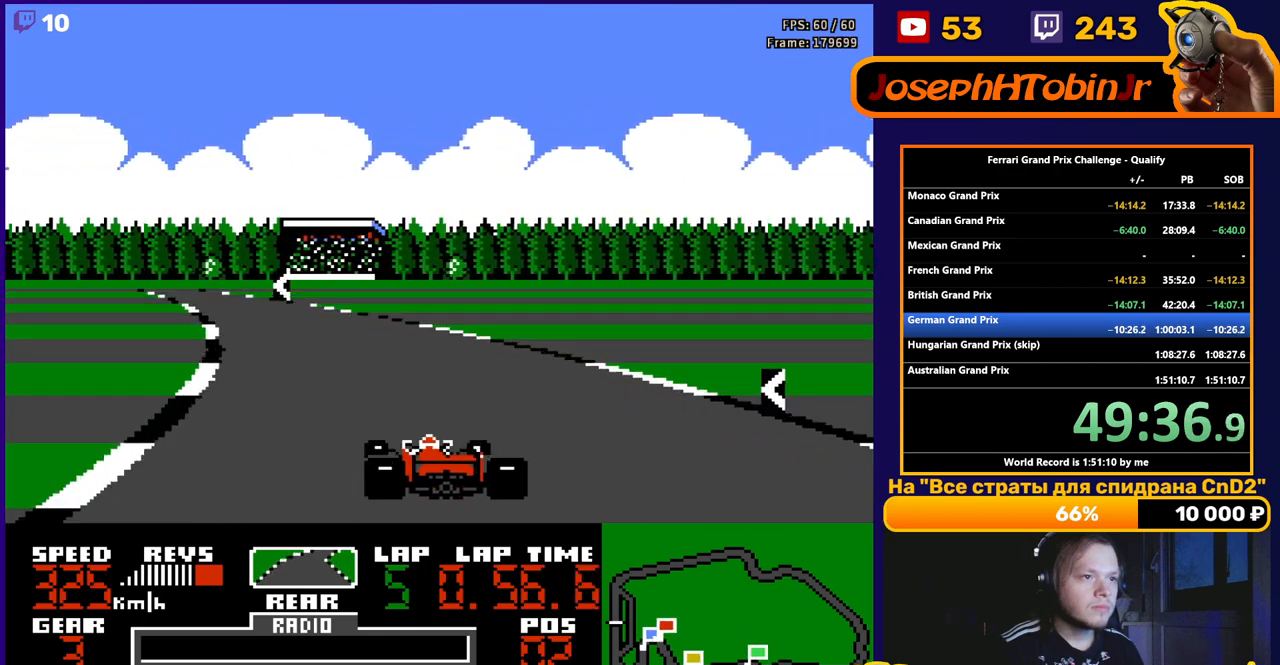
{"buttons": ["A", "DPAD_LEFT"], "events": [[50, "DPAD_LEFT", "up"], [150, "DPAD_LEFT", "down"]]}
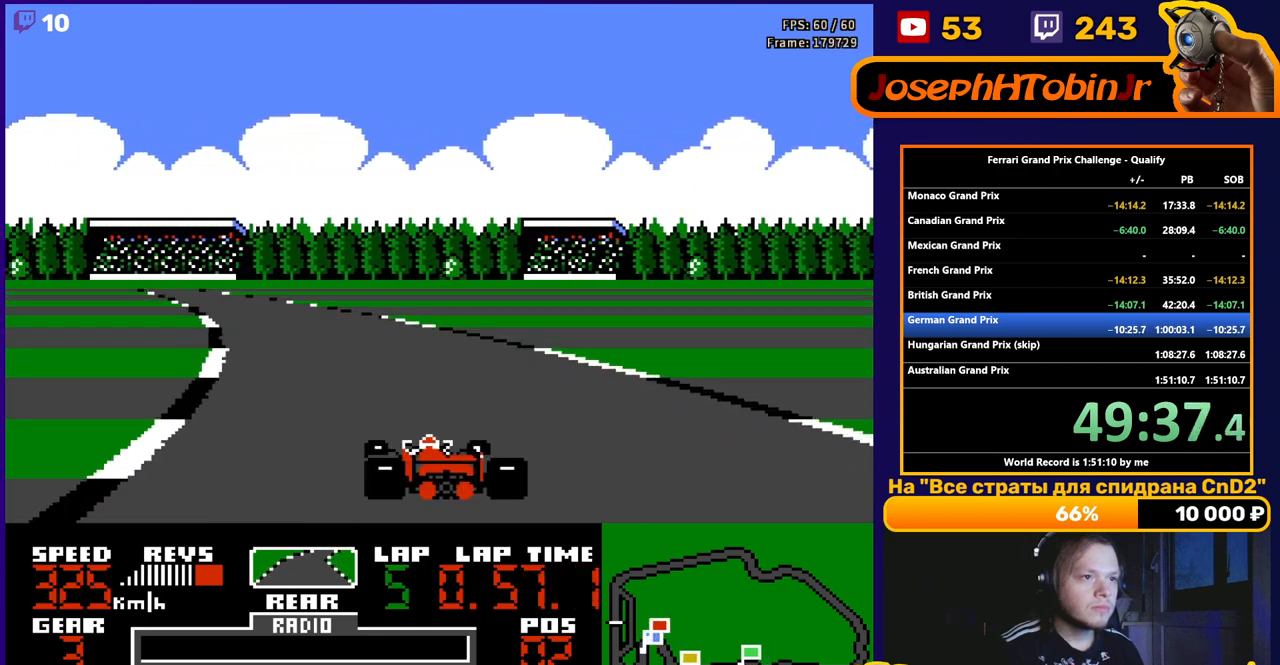
{"buttons": ["A", "DPAD_LEFT"], "events": [[17, "DPAD_LEFT", "up"], [100, "DPAD_LEFT", "down"], [317, "DPAD_LEFT", "up"], [450, "DPAD_LEFT", "down"]]}
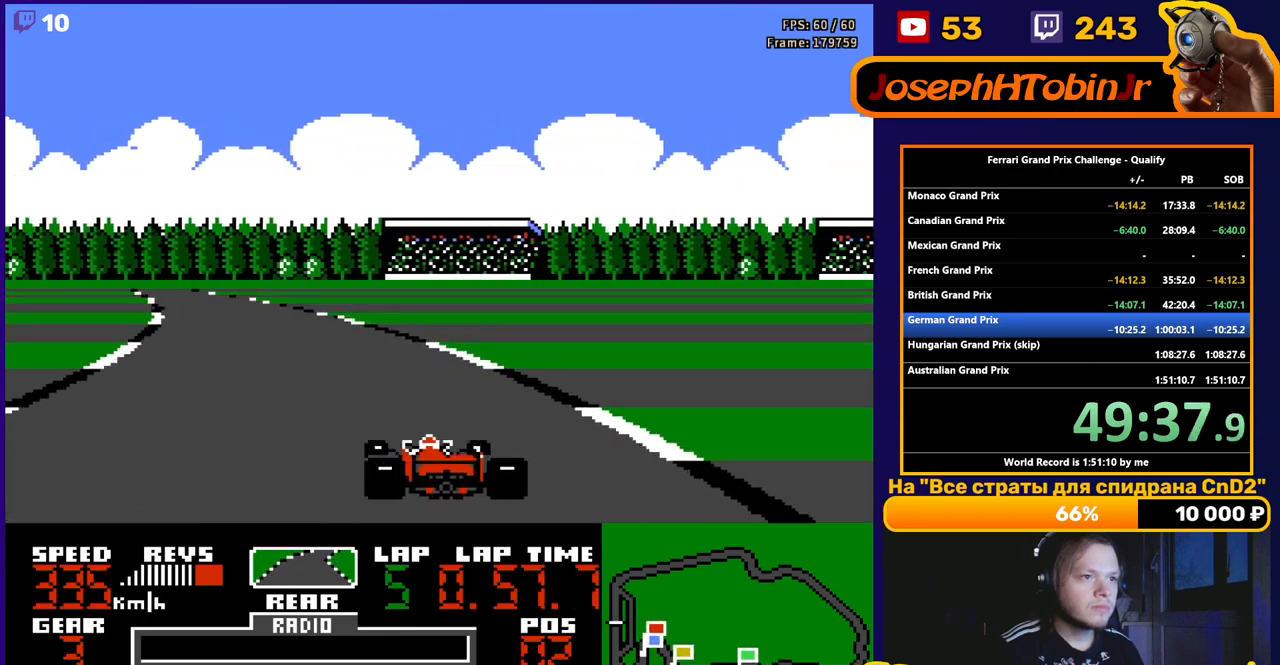
{"buttons": ["A", "DPAD_LEFT"], "events": []}
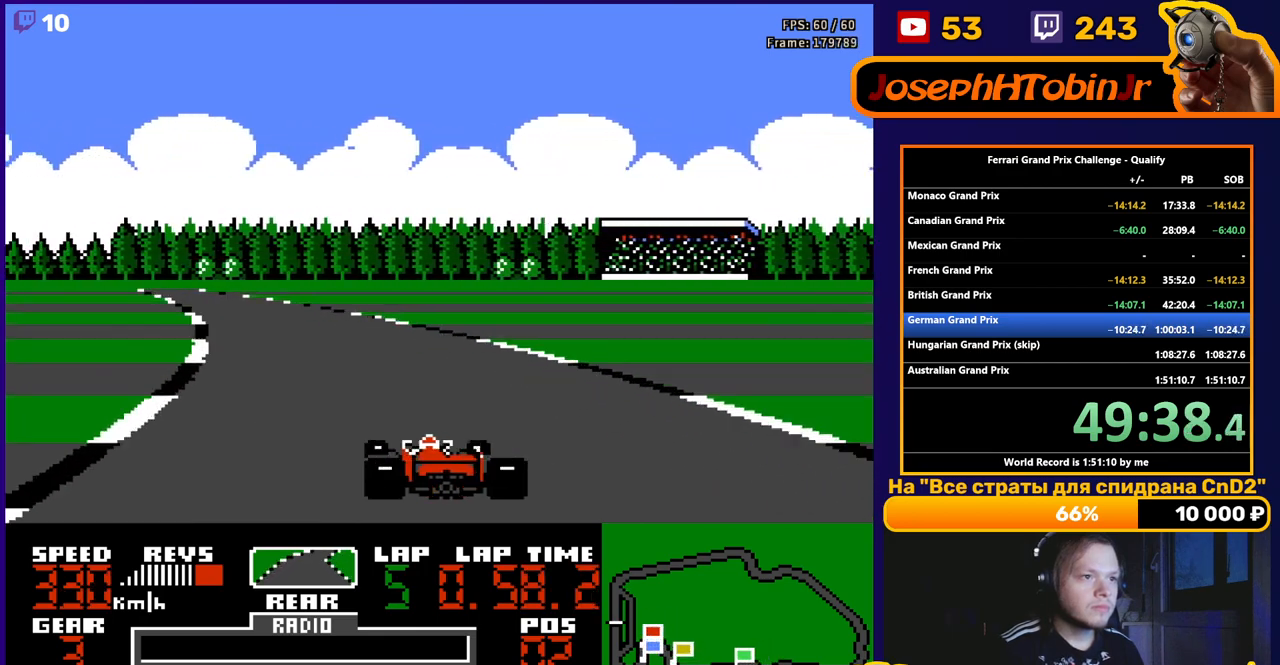
{"buttons": ["A", "DPAD_LEFT"], "events": [[117, "DPAD_LEFT", "up"], [233, "DPAD_LEFT", "down"]]}
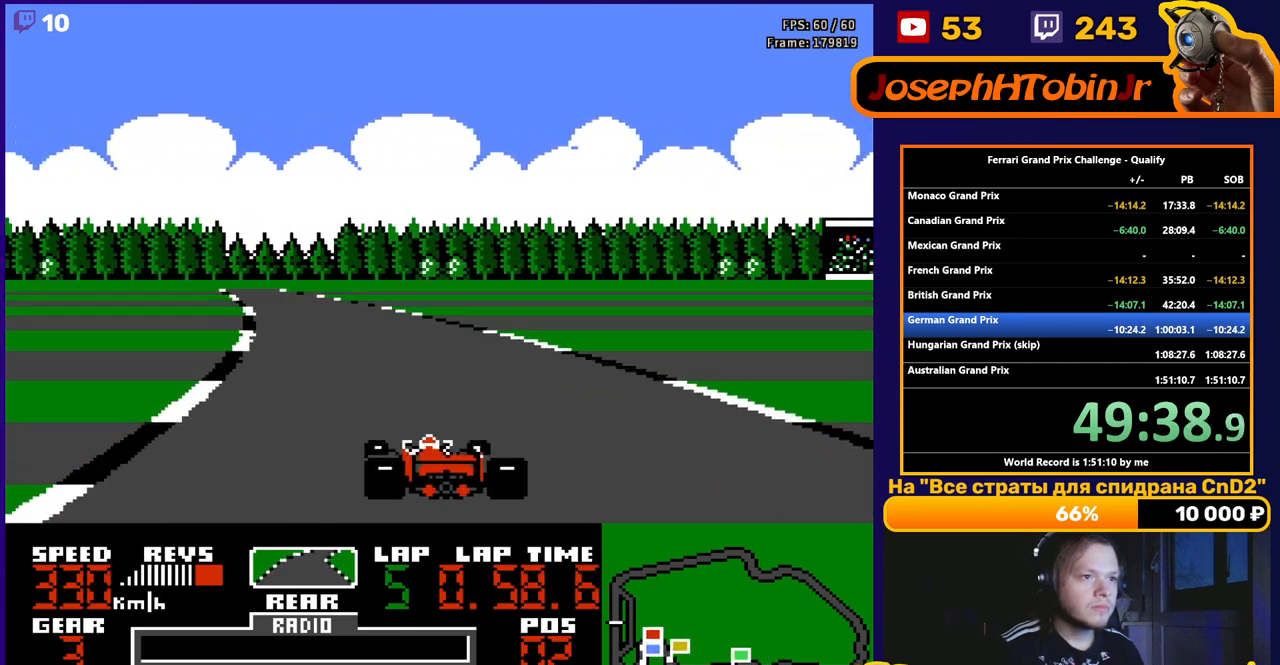
{"buttons": ["A"], "events": [[83, "DPAD_LEFT", "up"]]}
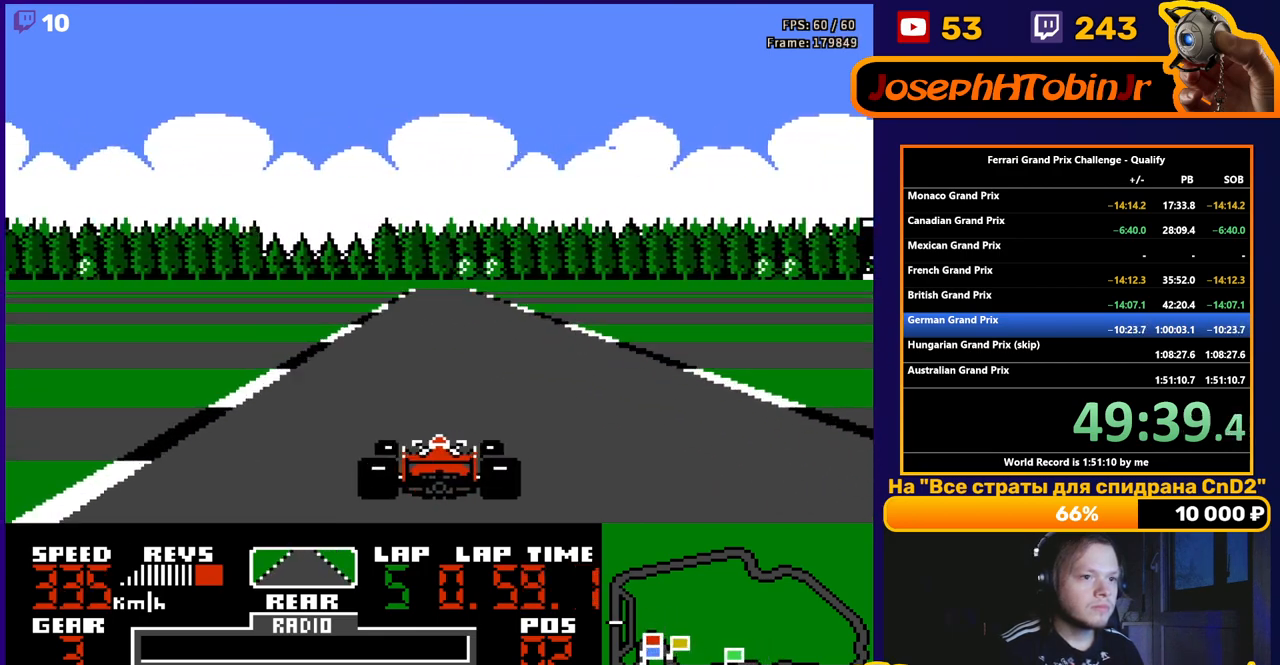
{"buttons": ["A"], "events": []}
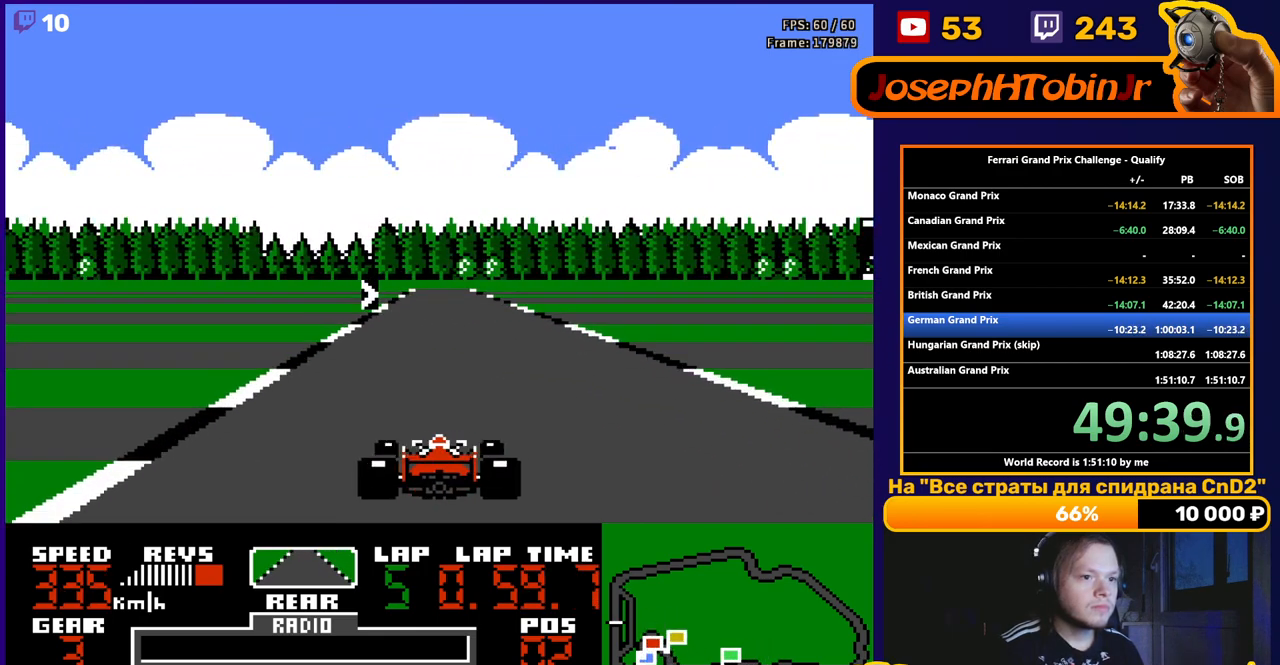
{"buttons": ["A"], "events": [[217, "DPAD_RIGHT", "down"], [333, "DPAD_RIGHT", "up"]]}
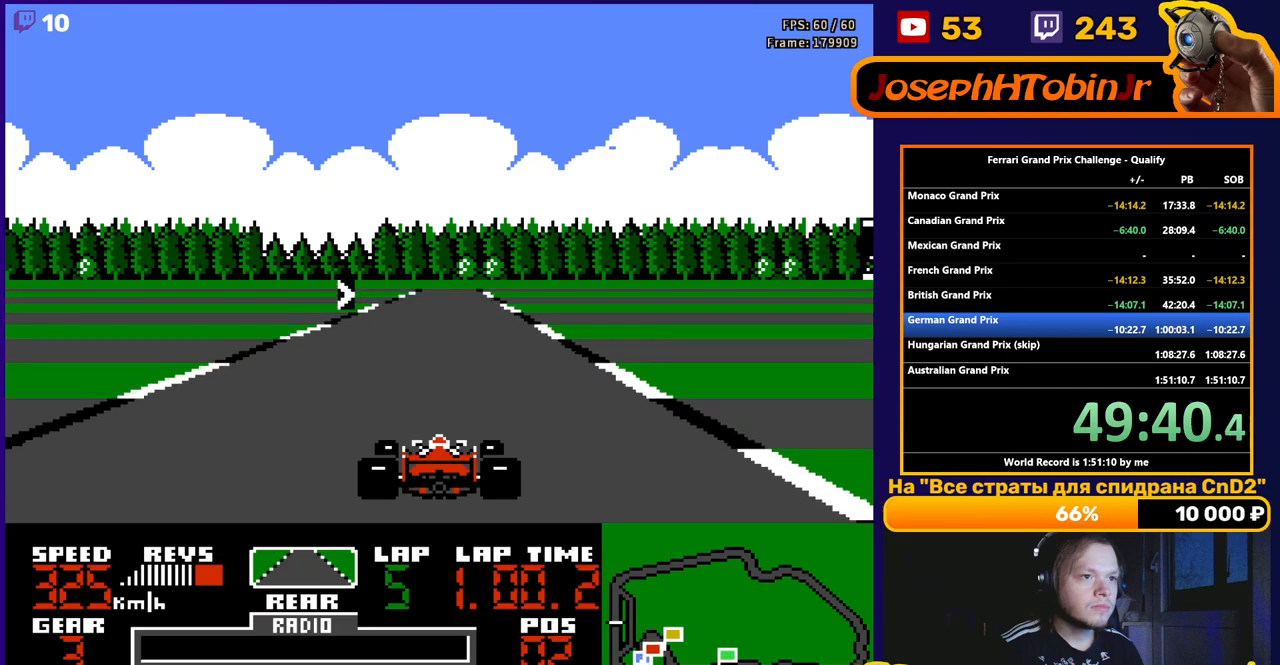
{"buttons": ["A", "DPAD_RIGHT"], "events": [[117, "DPAD_RIGHT", "down"], [217, "DPAD_RIGHT", "up"], [350, "DPAD_RIGHT", "down"]]}